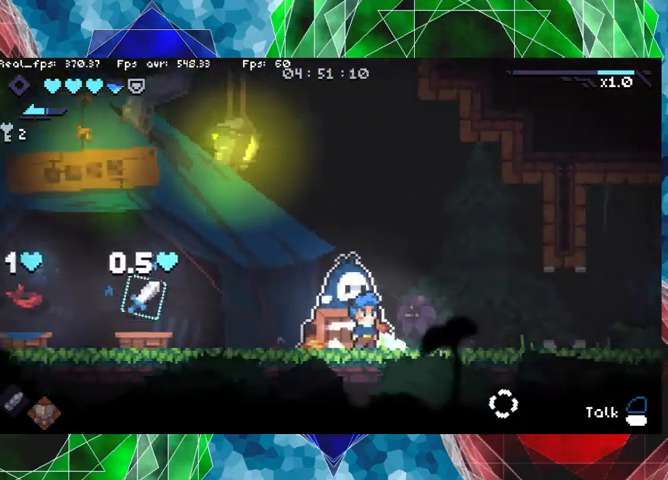
Gameplay with a controller (Nintendo layout); each line is a JSON object with the inputs held at the frame after it. "events" lists button and stick changes between this image and that frame as [ms after this image, input, new state], when the widget could be followed in between. Not read: L3 R3.
{"buttons": [], "left_stick": "center", "right_stick": "center", "events": []}
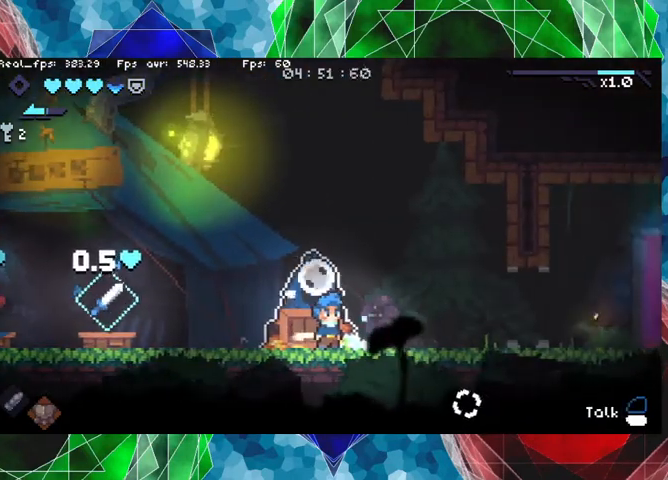
{"buttons": ["L1"], "left_stick": "center", "right_stick": "center", "events": [[433, "L1", "down"]]}
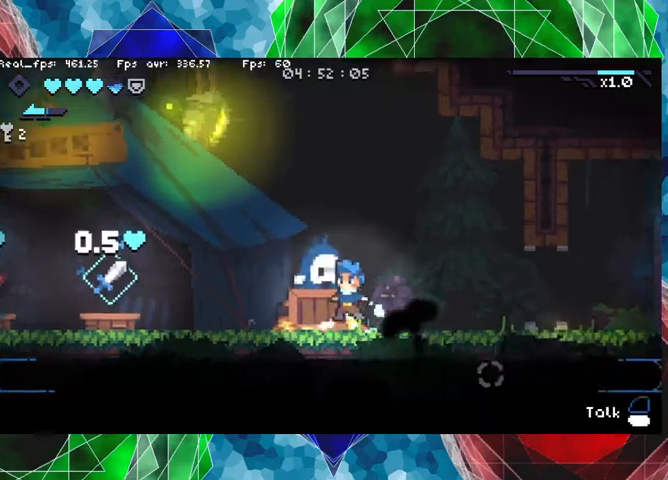
{"buttons": [], "left_stick": "center", "right_stick": "center", "events": [[33, "L1", "up"]]}
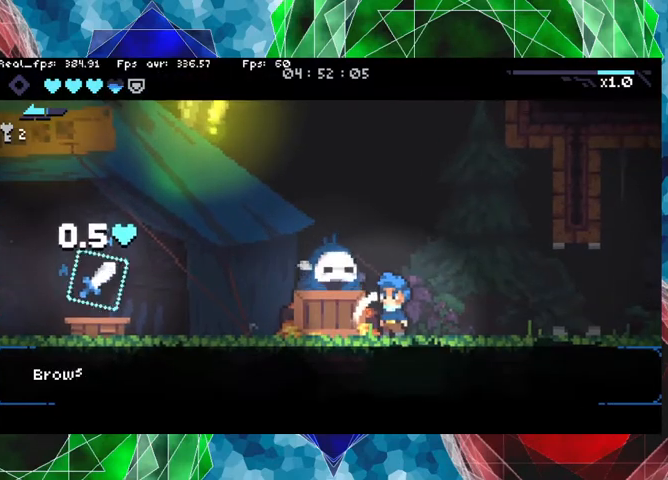
{"buttons": [], "left_stick": "center", "right_stick": "center", "events": []}
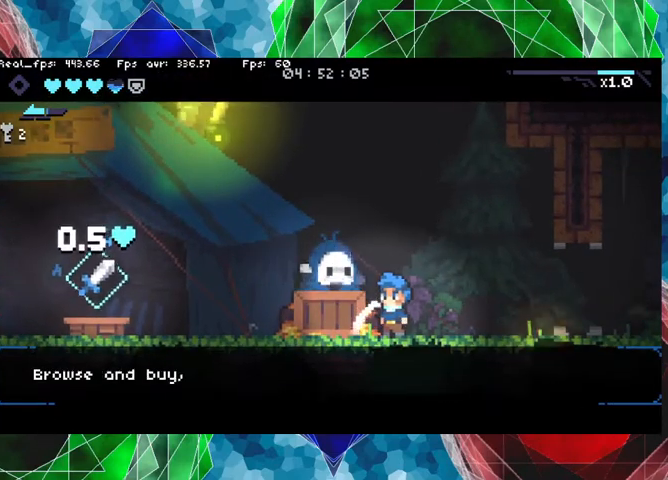
{"buttons": [], "left_stick": "center", "right_stick": "center", "events": []}
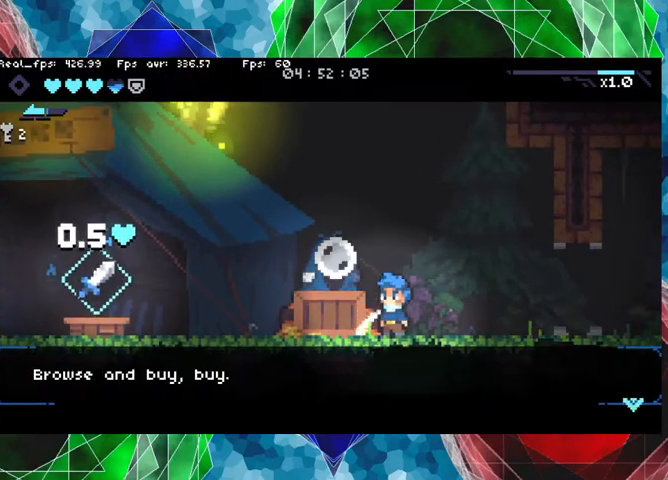
{"buttons": [], "left_stick": "center", "right_stick": "center", "events": []}
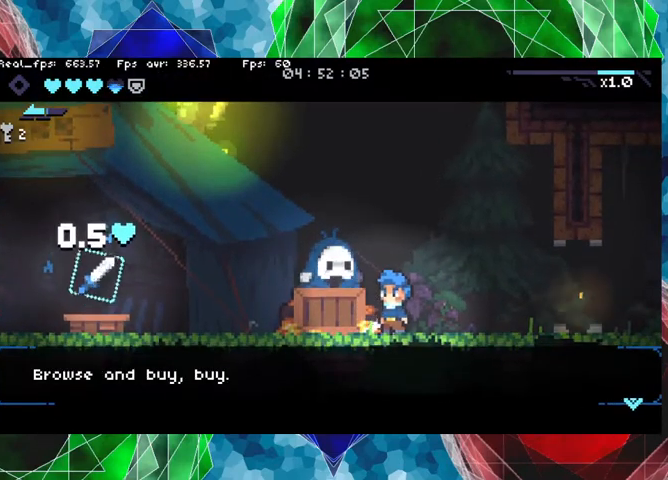
{"buttons": [], "left_stick": "center", "right_stick": "center", "events": []}
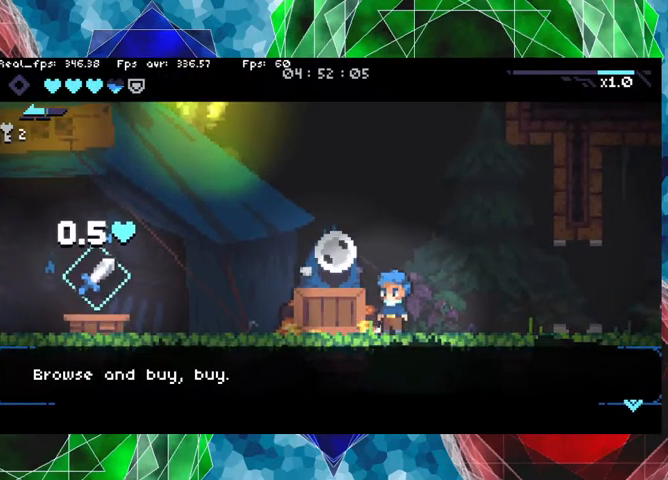
{"buttons": [], "left_stick": "center", "right_stick": "center", "events": []}
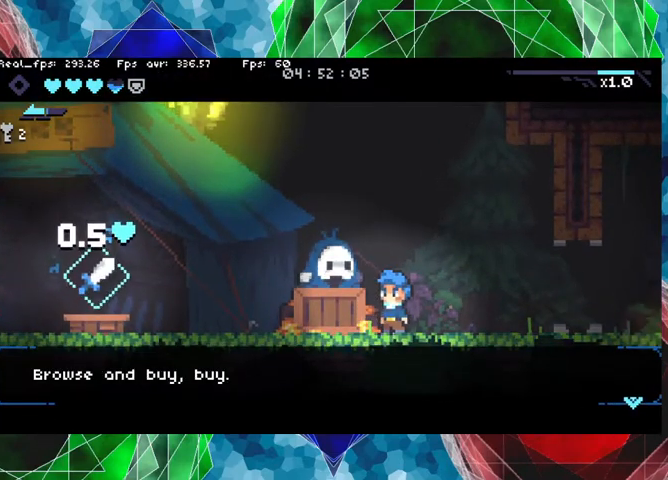
{"buttons": [], "left_stick": "center", "right_stick": "center", "events": []}
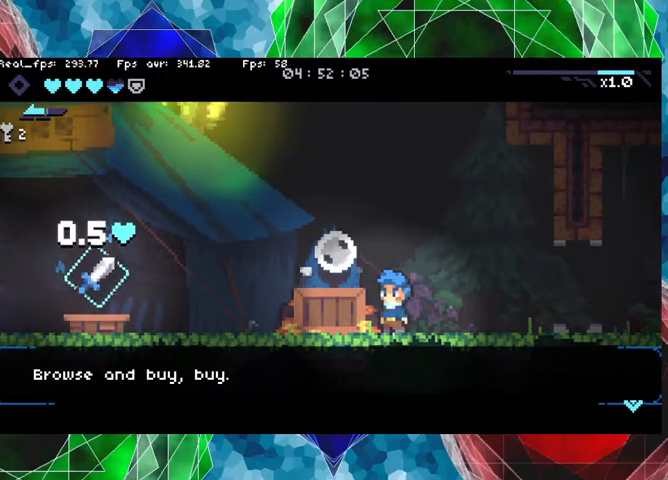
{"buttons": [], "left_stick": "center", "right_stick": "center", "events": [[300, "B", "down"], [433, "B", "up"]]}
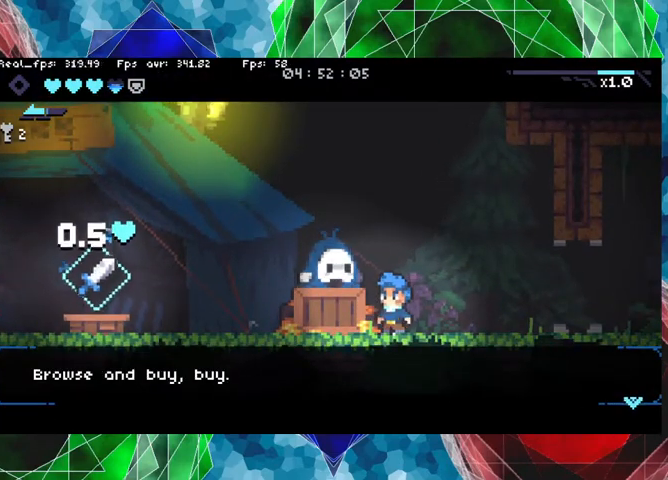
{"buttons": [], "left_stick": "center", "right_stick": "center", "events": []}
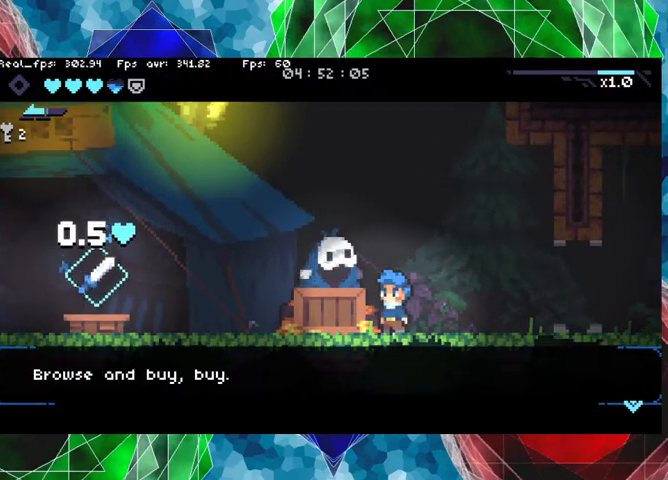
{"buttons": [], "left_stick": "center", "right_stick": "center", "events": [[33, "A", "down"], [133, "A", "up"]]}
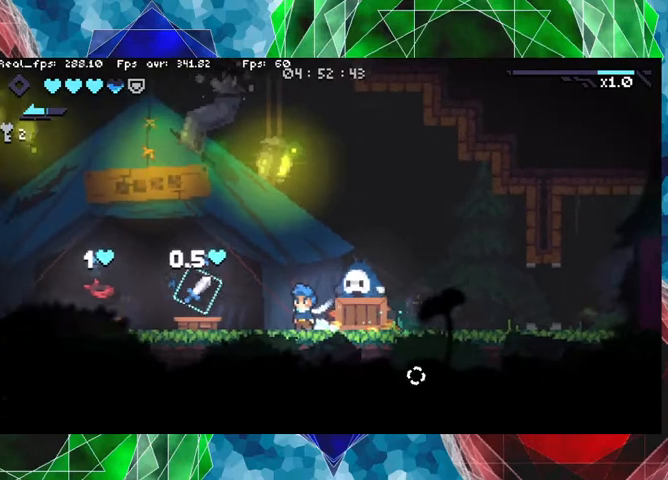
{"buttons": [], "left_stick": "right", "right_stick": "center", "events": [[266, "left_stick", "right"]]}
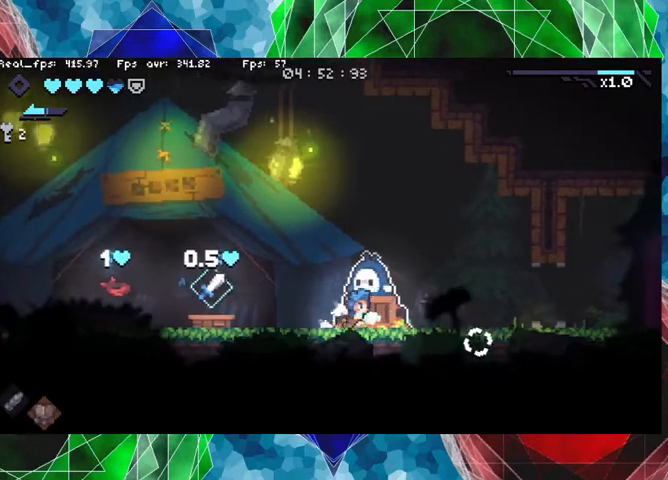
{"buttons": [], "left_stick": "right", "right_stick": "center", "events": []}
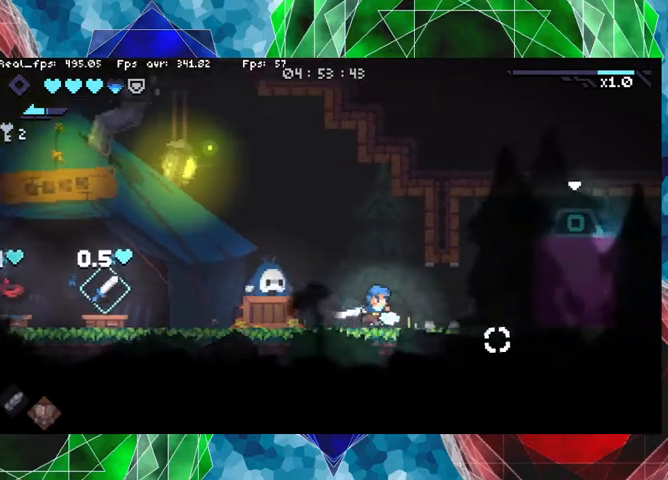
{"buttons": [], "left_stick": "center", "right_stick": "center", "events": [[300, "left_stick", "center"]]}
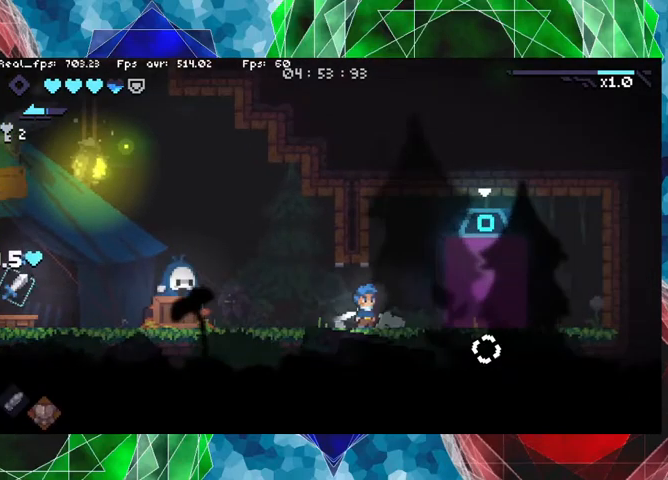
{"buttons": [], "left_stick": "center", "right_stick": "center", "events": []}
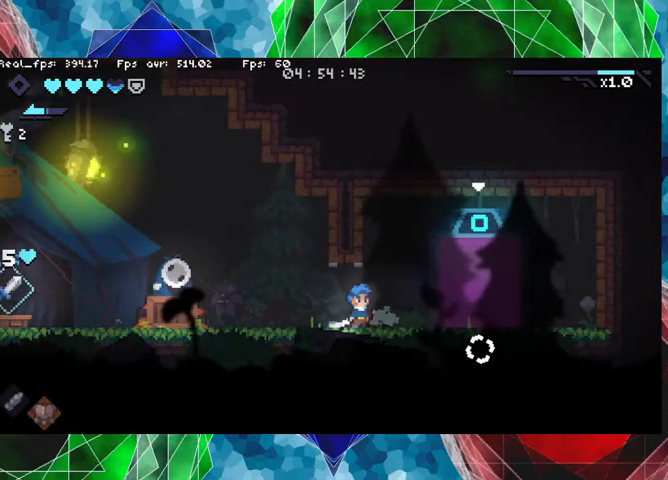
{"buttons": [], "left_stick": "left", "right_stick": "center", "events": [[466, "left_stick", "left"]]}
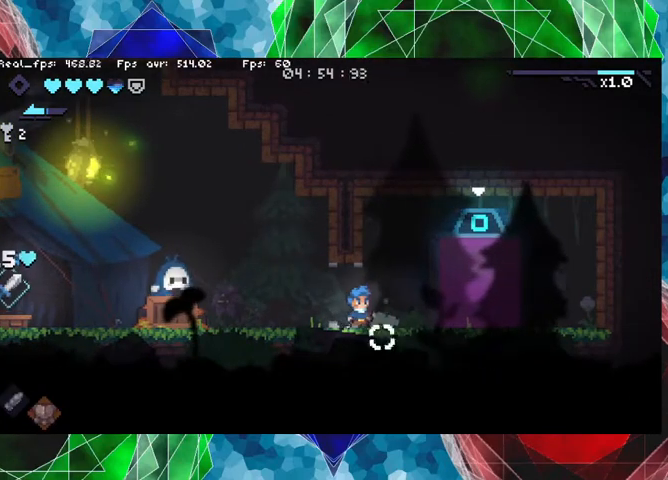
{"buttons": [], "left_stick": "center", "right_stick": "center", "events": [[100, "left_stick", "center"]]}
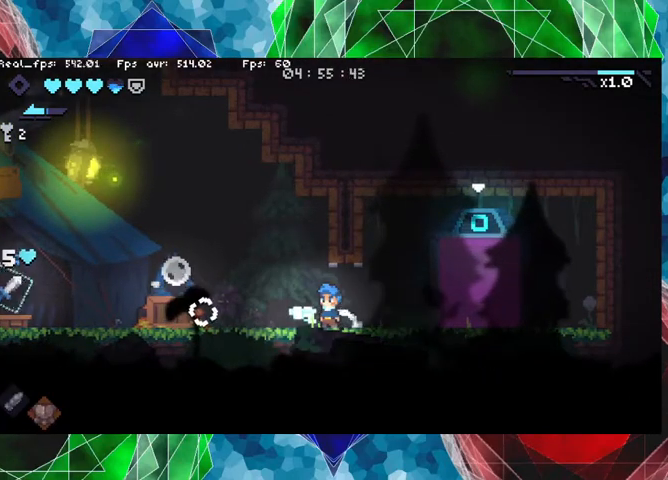
{"buttons": ["X"], "left_stick": "center", "right_stick": "center", "events": [[33, "X", "down"]]}
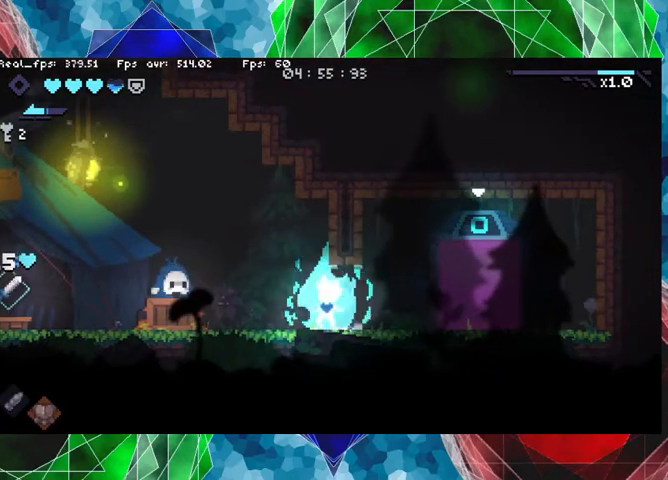
{"buttons": ["X"], "left_stick": "center", "right_stick": "center", "events": []}
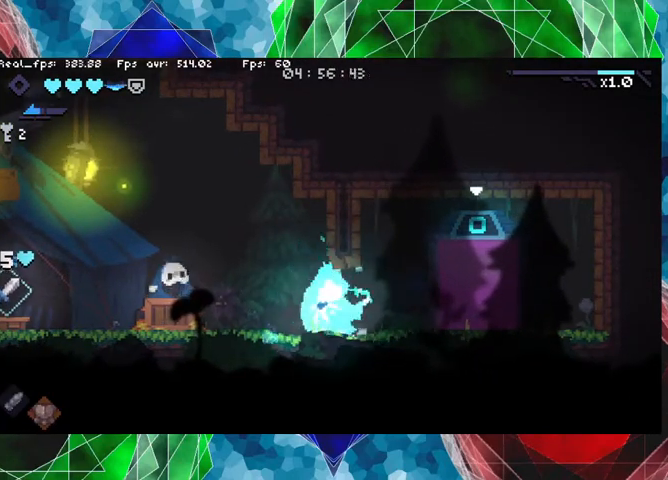
{"buttons": ["X"], "left_stick": "center", "right_stick": "center", "events": []}
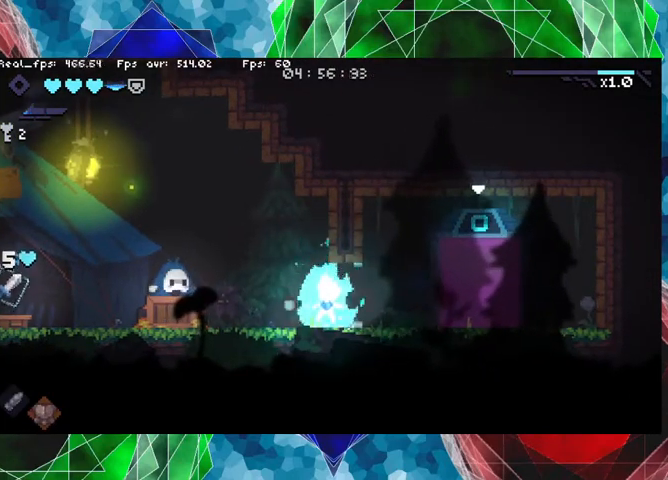
{"buttons": ["X"], "left_stick": "center", "right_stick": "center", "events": []}
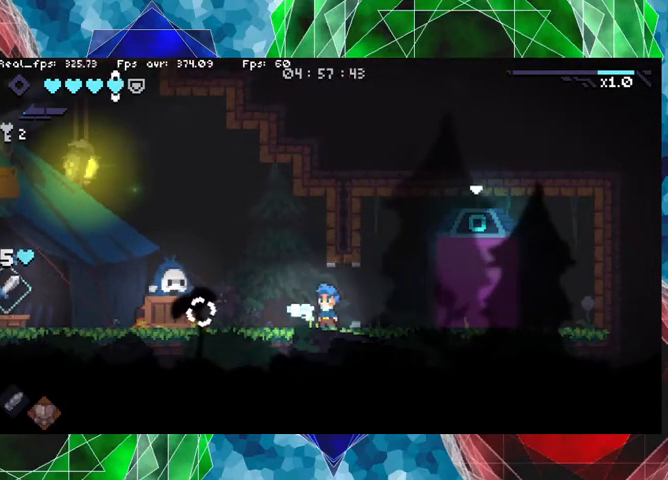
{"buttons": [], "left_stick": "right", "right_stick": "center", "events": [[33, "X", "up"], [333, "left_stick", "right"]]}
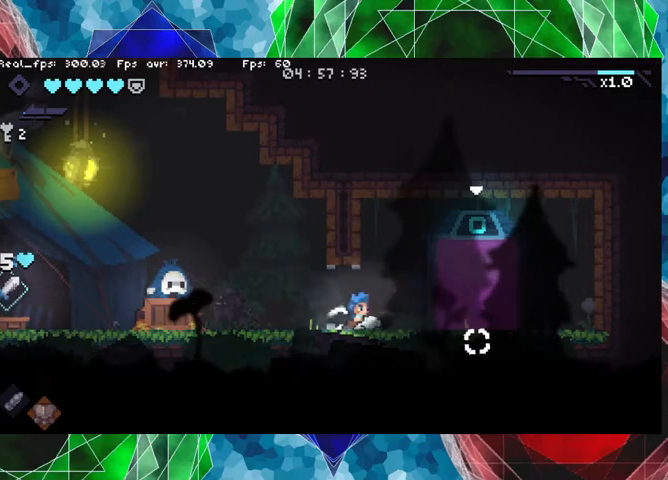
{"buttons": [], "left_stick": "center", "right_stick": "center", "events": [[433, "left_stick", "center"]]}
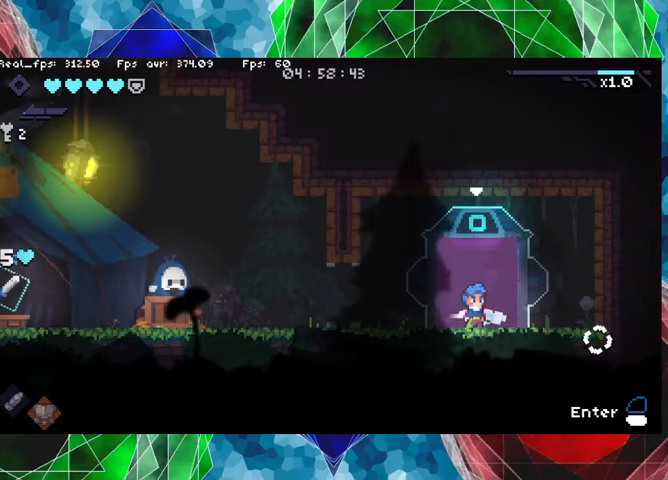
{"buttons": [], "left_stick": "center", "right_stick": "center", "events": []}
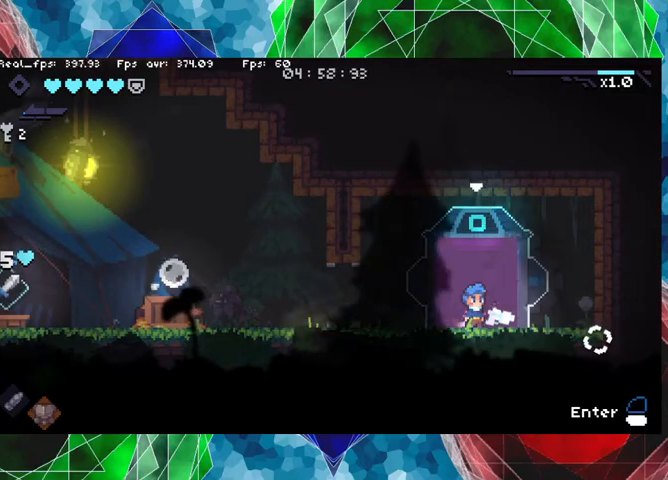
{"buttons": [], "left_stick": "center", "right_stick": "center", "events": [[166, "L1", "down"], [300, "L1", "up"]]}